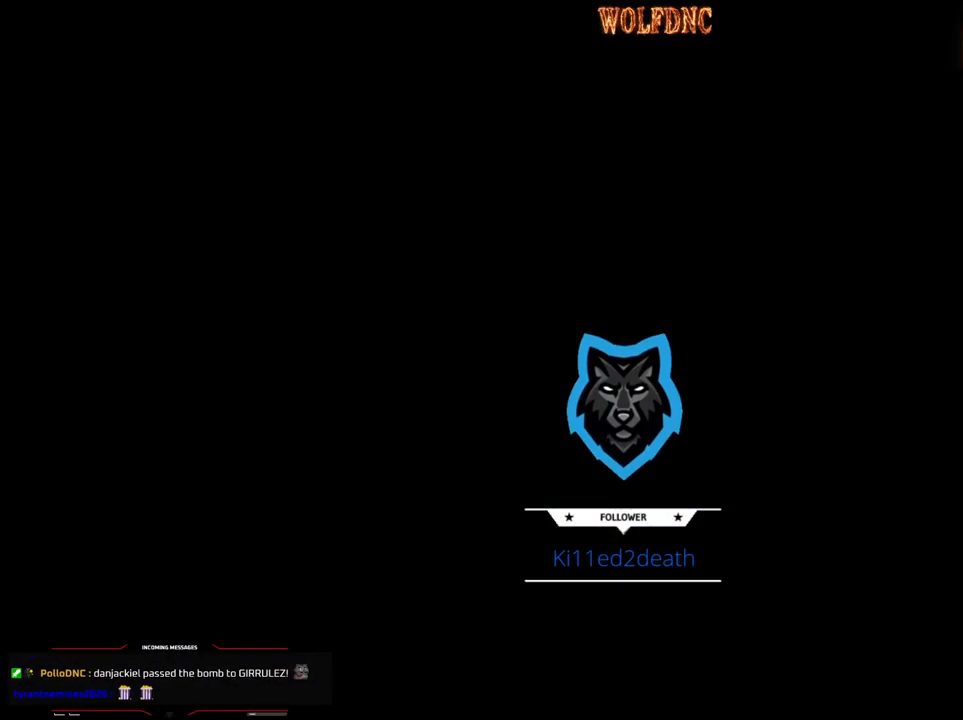
Gameplay with a controller (PlayStation layout); each line is a JSON object with the inputs held at the frame after it. "events" lists button and stick changes between this image and that frame as [ms after this image, input, new state], when the widget could be followed in between. Not read: L3 R3.
{"buttons": [], "events": [[33, "CROSS", "down"], [117, "CROSS", "up"]]}
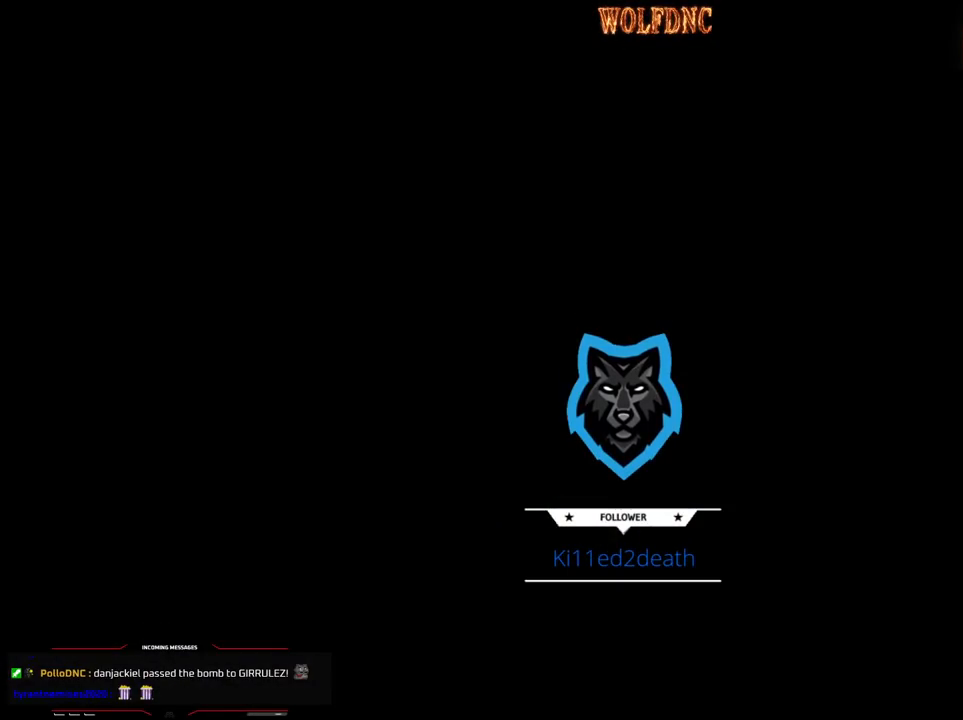
{"buttons": [], "events": []}
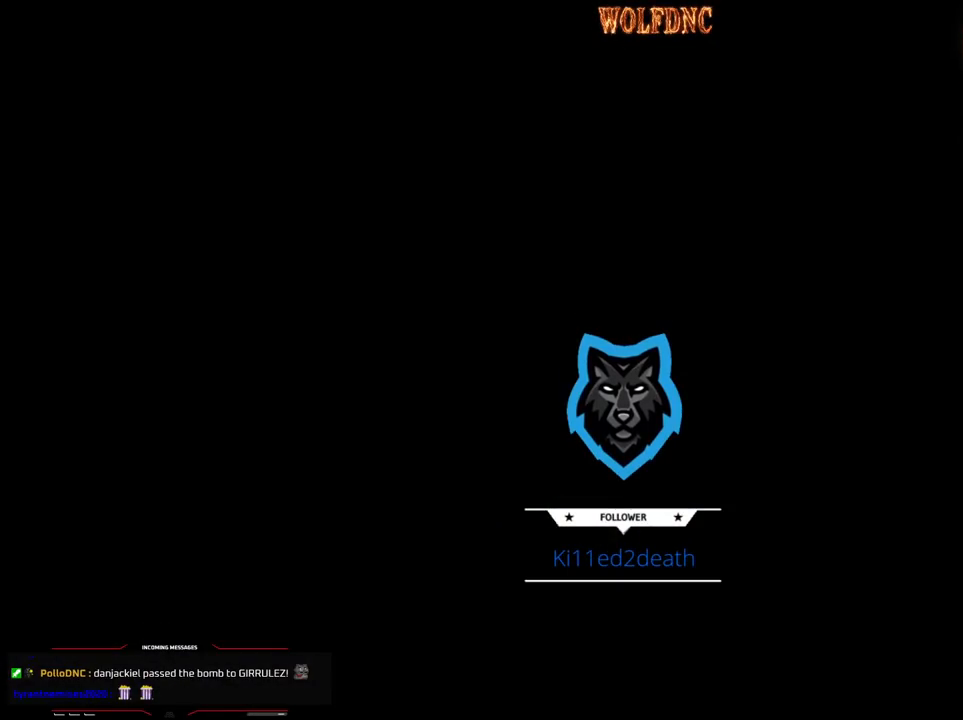
{"buttons": [], "events": []}
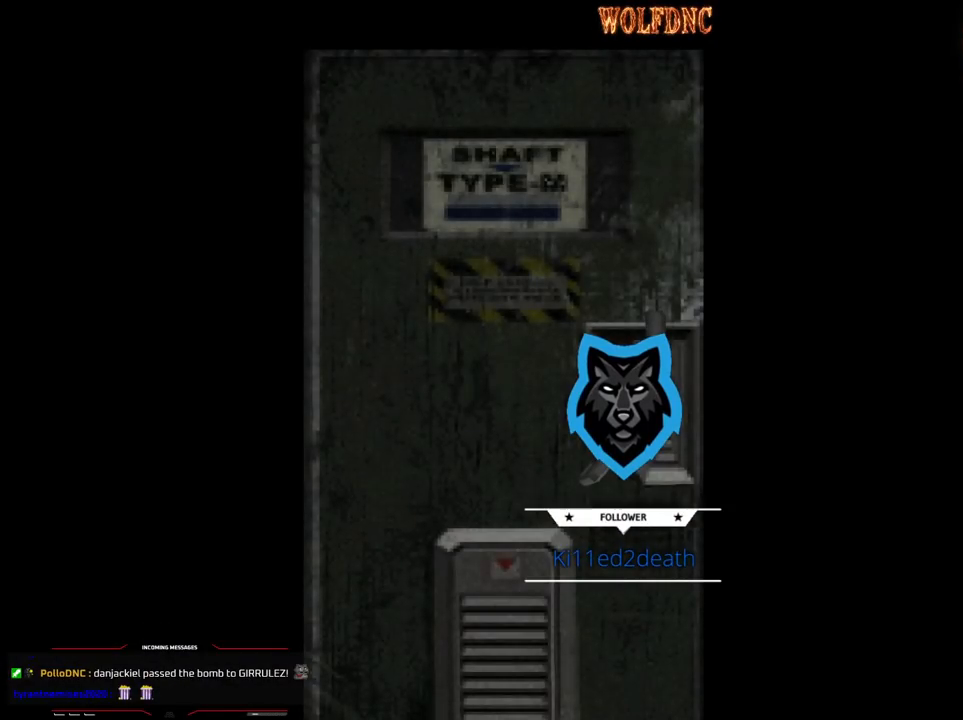
{"buttons": [], "events": []}
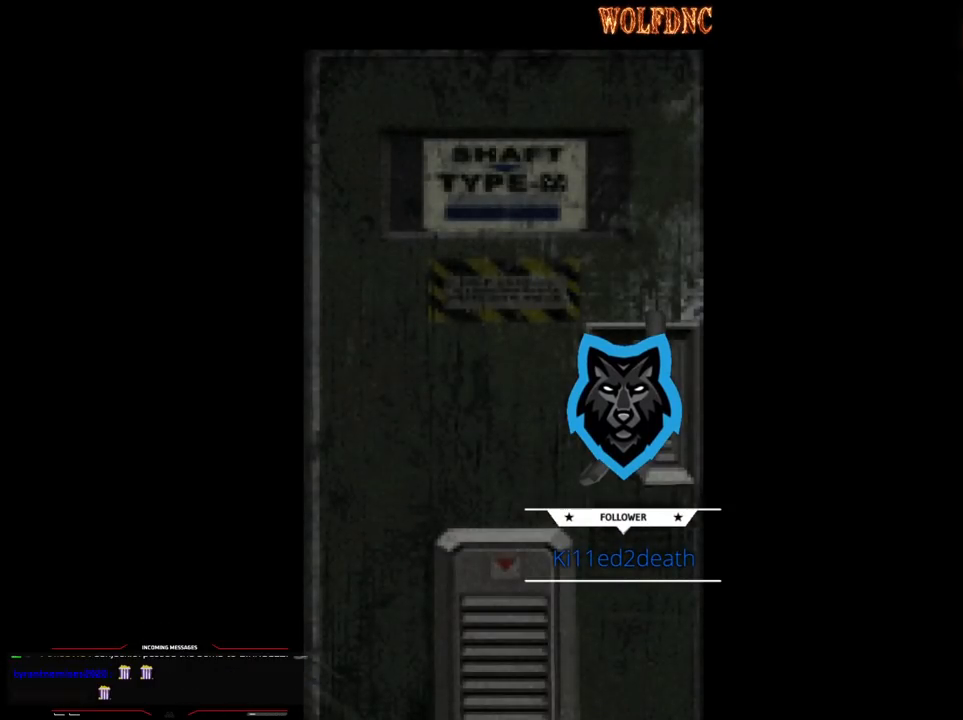
{"buttons": [], "events": [[183, "CROSS", "down"], [283, "CROSS", "up"]]}
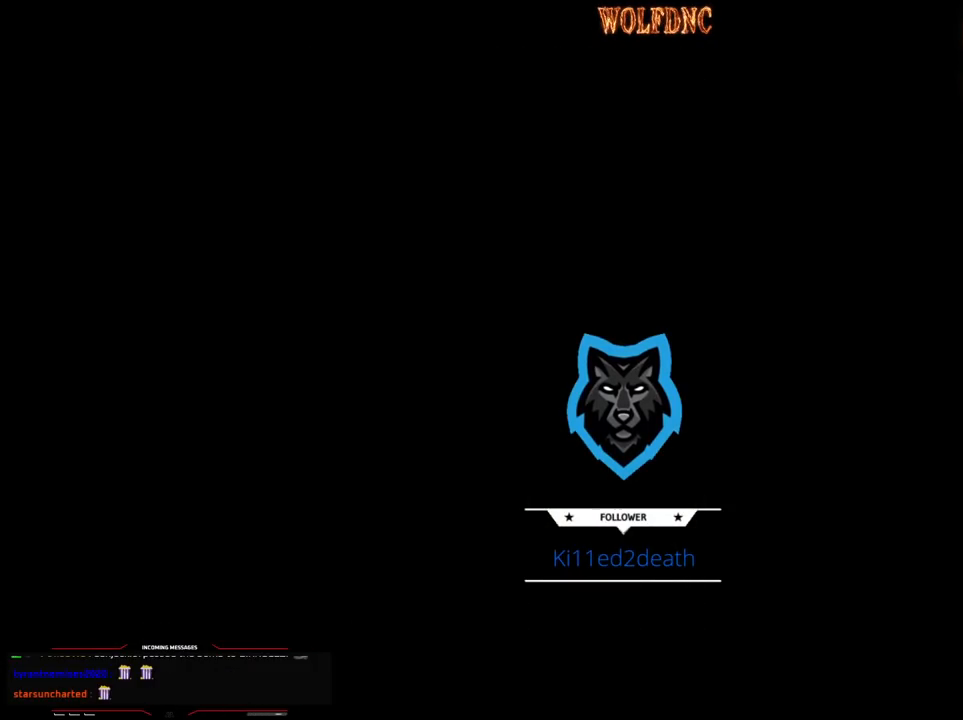
{"buttons": ["SQUARE", "DPAD_UP", "DPAD_RIGHT"], "events": [[17, "DPAD_UP", "down"], [17, "SQUARE", "down"], [100, "DPAD_RIGHT", "down"]]}
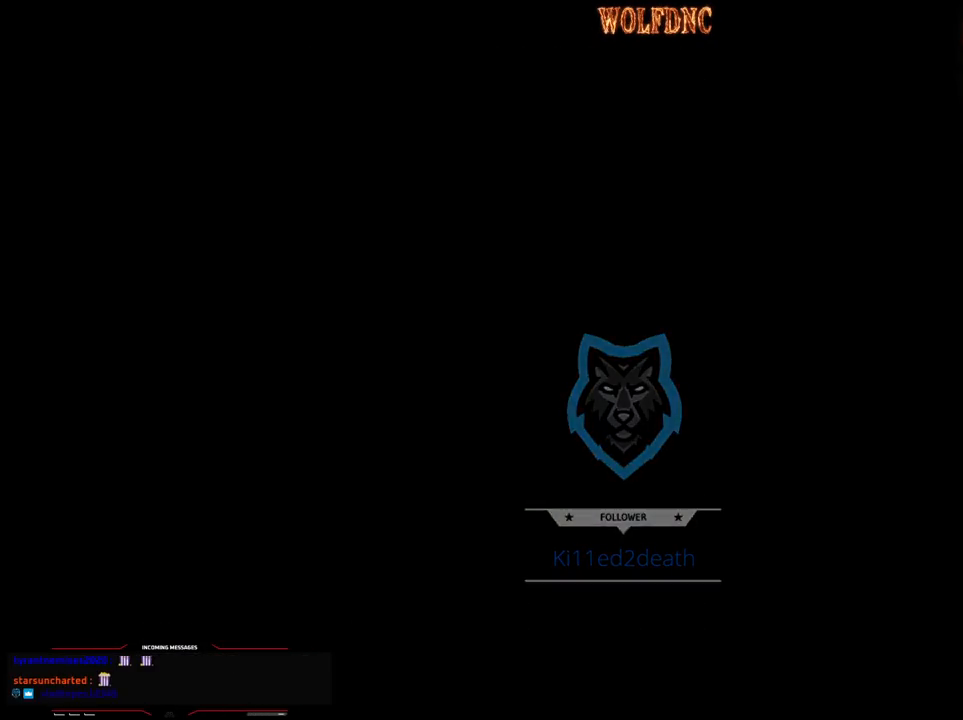
{"buttons": ["SQUARE", "DPAD_UP", "DPAD_RIGHT"], "events": []}
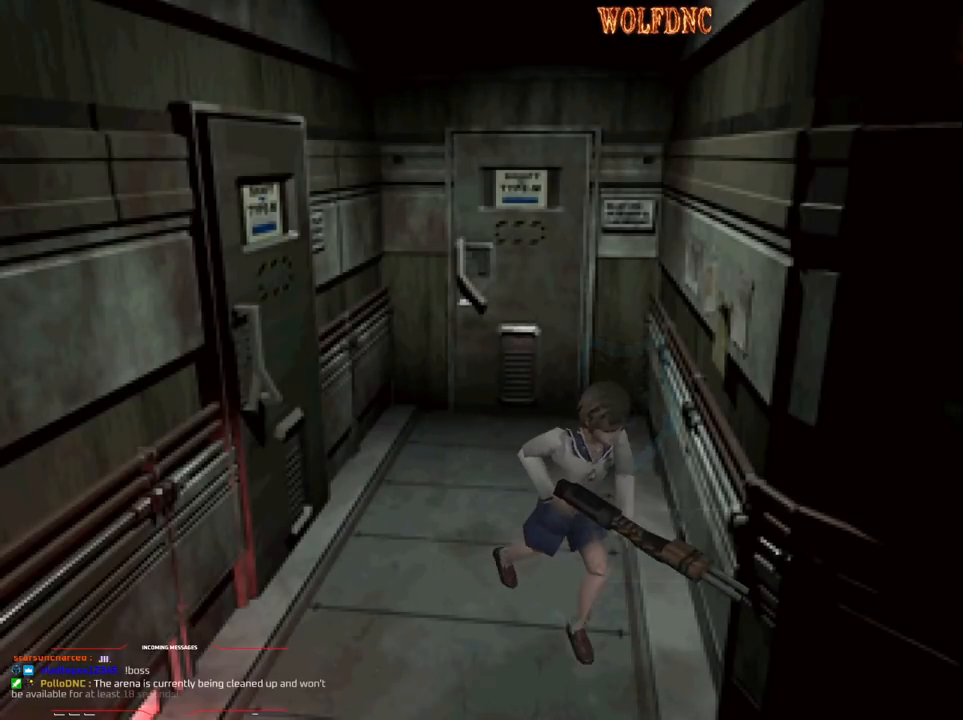
{"buttons": ["CROSS", "SQUARE", "DPAD_UP", "DPAD_LEFT"], "events": [[233, "CROSS", "down"], [233, "DPAD_RIGHT", "up"], [317, "DPAD_LEFT", "down"]]}
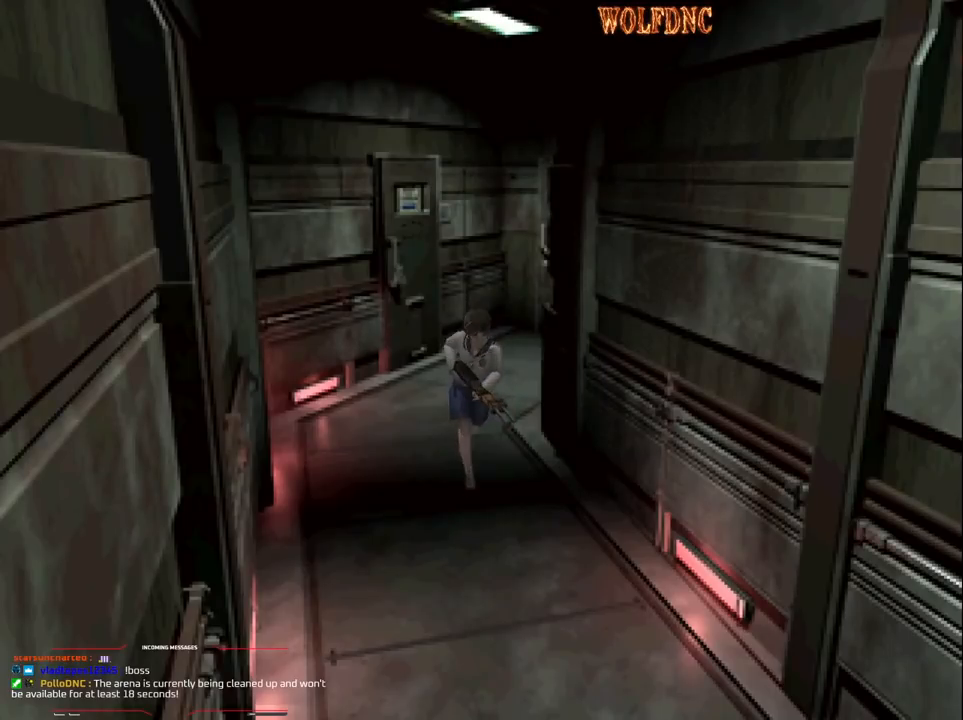
{"buttons": ["CROSS", "SQUARE", "DPAD_UP"], "events": [[67, "DPAD_LEFT", "up"], [100, "CROSS", "up"], [150, "CROSS", "down"], [300, "CROSS", "up"], [383, "CROSS", "down"]]}
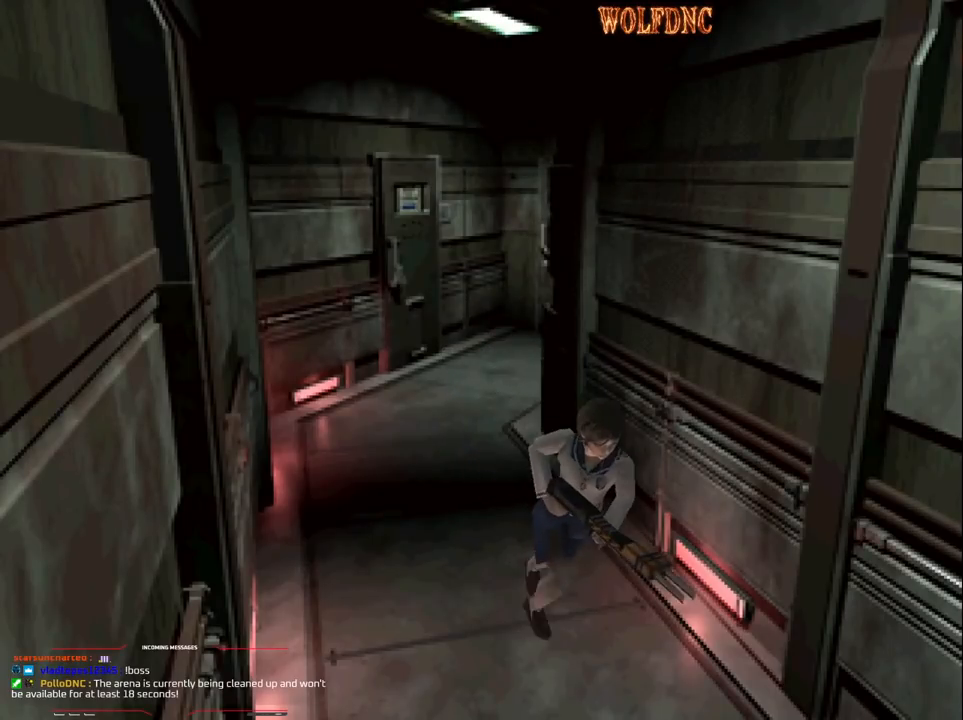
{"buttons": ["SQUARE", "DPAD_UP"], "events": [[33, "CROSS", "up"], [117, "CROSS", "down"], [267, "CROSS", "up"]]}
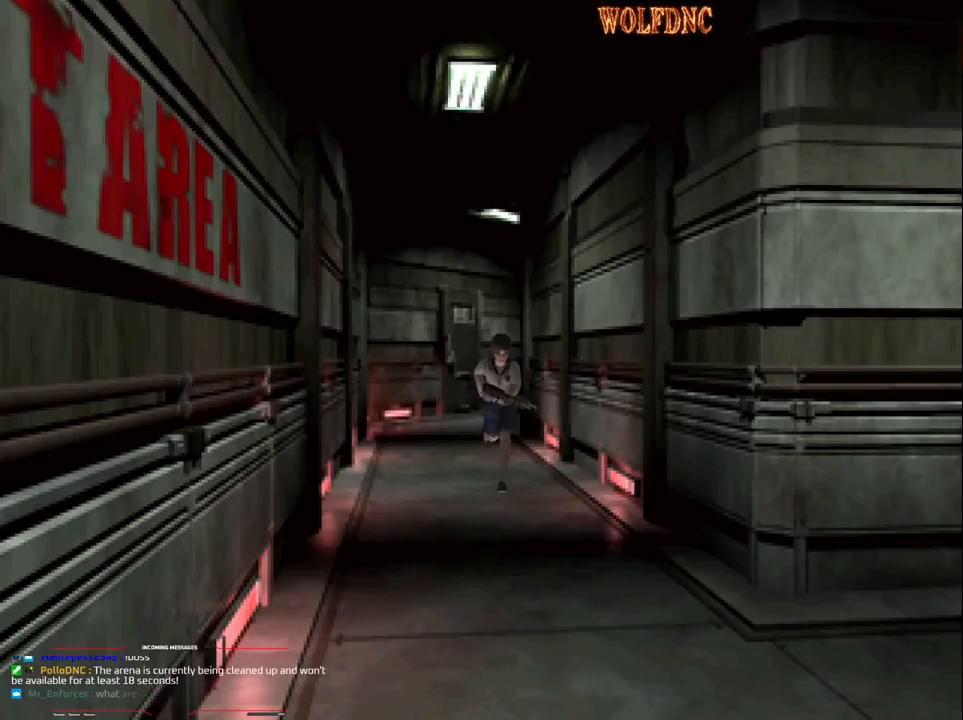
{"buttons": ["SQUARE", "DPAD_UP"], "events": []}
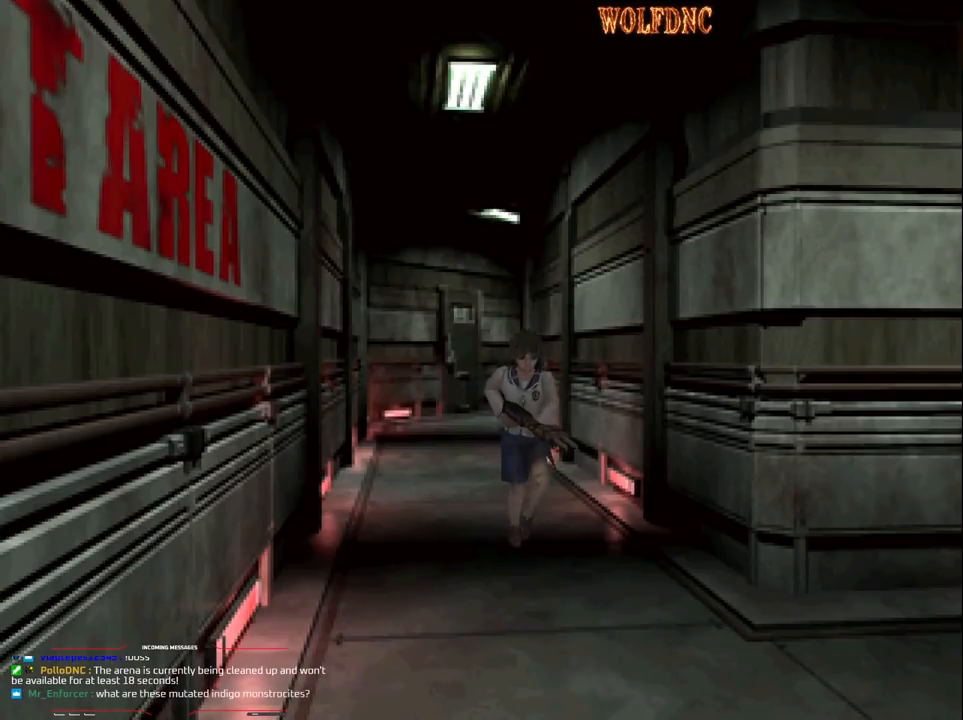
{"buttons": ["SQUARE", "DPAD_UP", "DPAD_LEFT"], "events": [[150, "DPAD_LEFT", "down"]]}
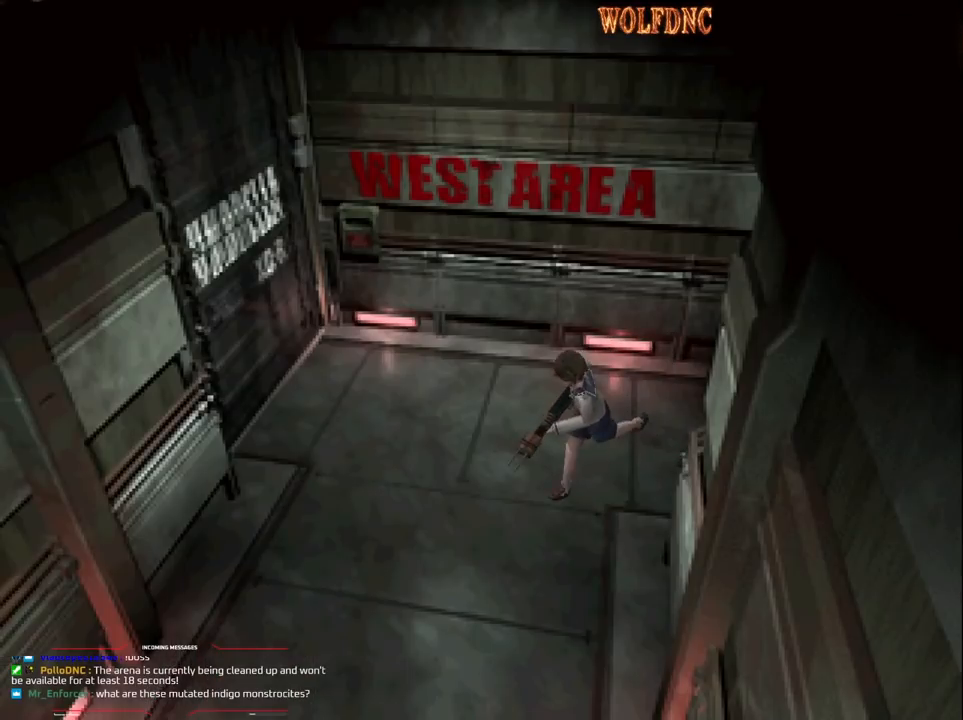
{"buttons": ["SQUARE", "DPAD_UP", "DPAD_LEFT"], "events": [[67, "DPAD_LEFT", "up"], [167, "DPAD_LEFT", "down"]]}
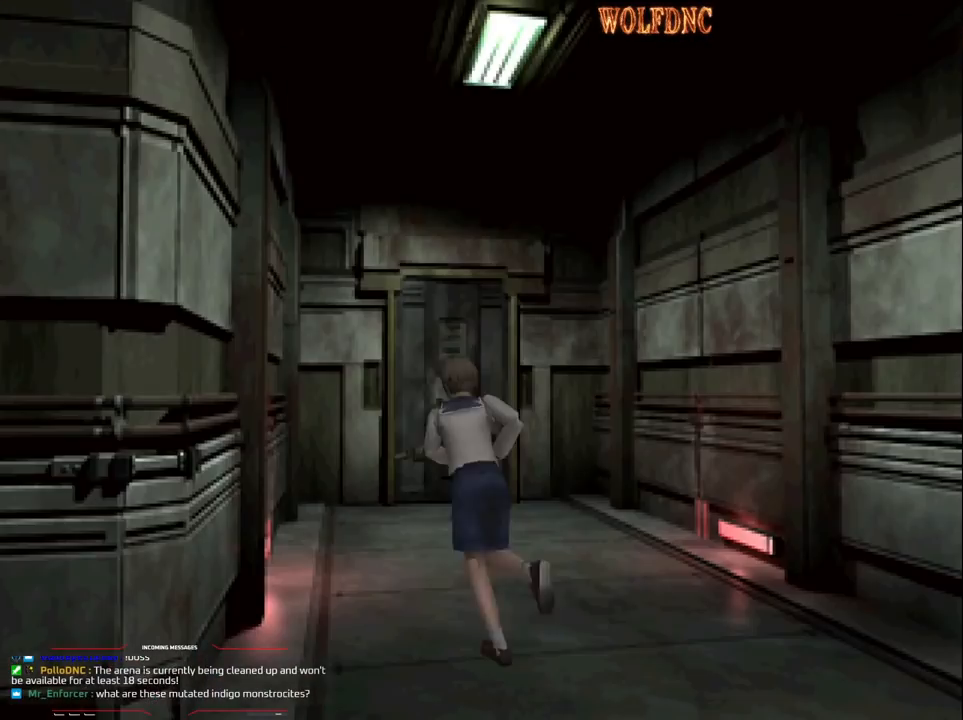
{"buttons": ["SQUARE", "DPAD_UP", "DPAD_RIGHT"], "events": [[50, "CROSS", "down"], [133, "DPAD_LEFT", "up"], [183, "CROSS", "up"], [333, "CROSS", "down"], [417, "CROSS", "up"], [417, "DPAD_RIGHT", "down"]]}
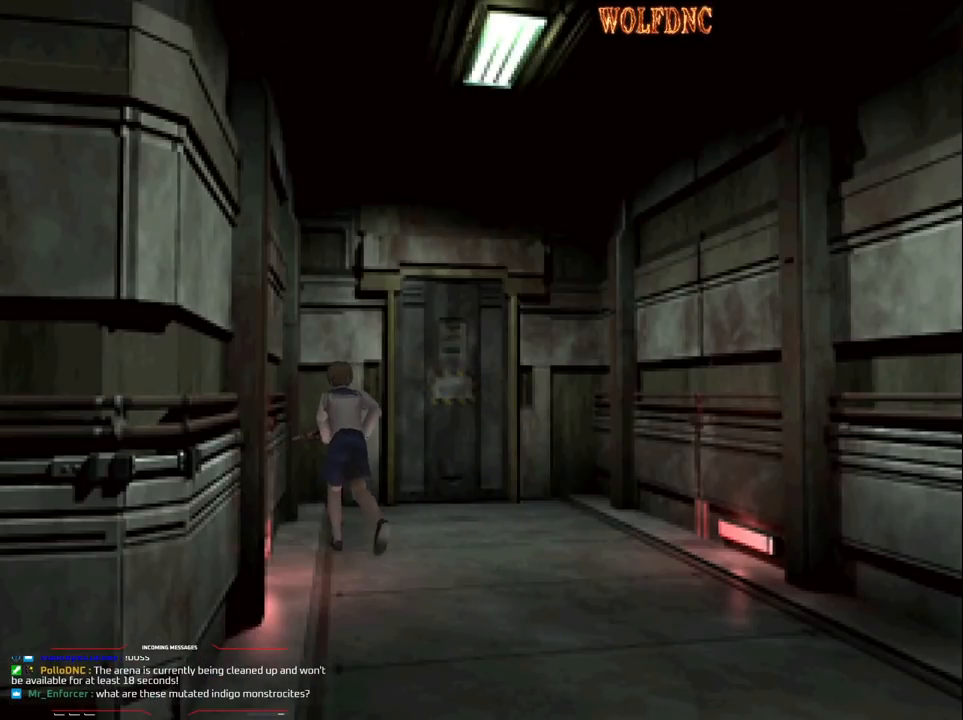
{"buttons": ["CROSS", "SQUARE", "DPAD_UP", "DPAD_RIGHT"], "events": [[17, "CROSS", "down"], [17, "DPAD_RIGHT", "up"], [150, "CROSS", "up"], [200, "CROSS", "down"], [200, "DPAD_RIGHT", "down"], [283, "DPAD_RIGHT", "up"], [333, "CROSS", "up"], [383, "CROSS", "down"], [433, "DPAD_RIGHT", "down"]]}
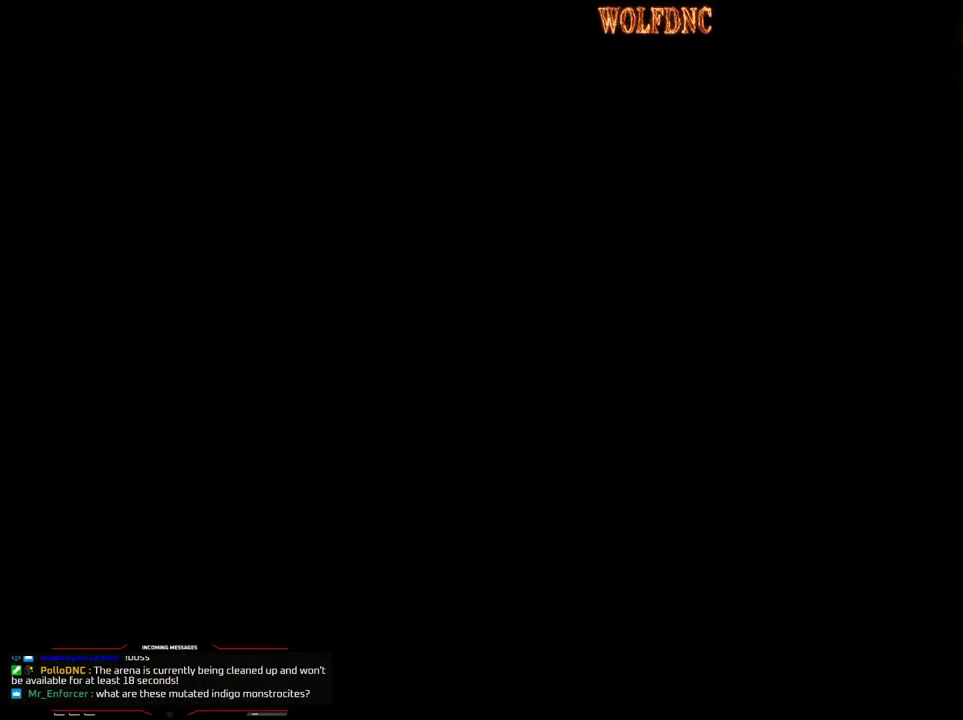
{"buttons": [], "events": [[33, "CROSS", "up"], [67, "CROSS", "down"], [117, "DPAD_RIGHT", "up"], [217, "CROSS", "up"], [300, "SQUARE", "up"], [350, "DPAD_UP", "up"]]}
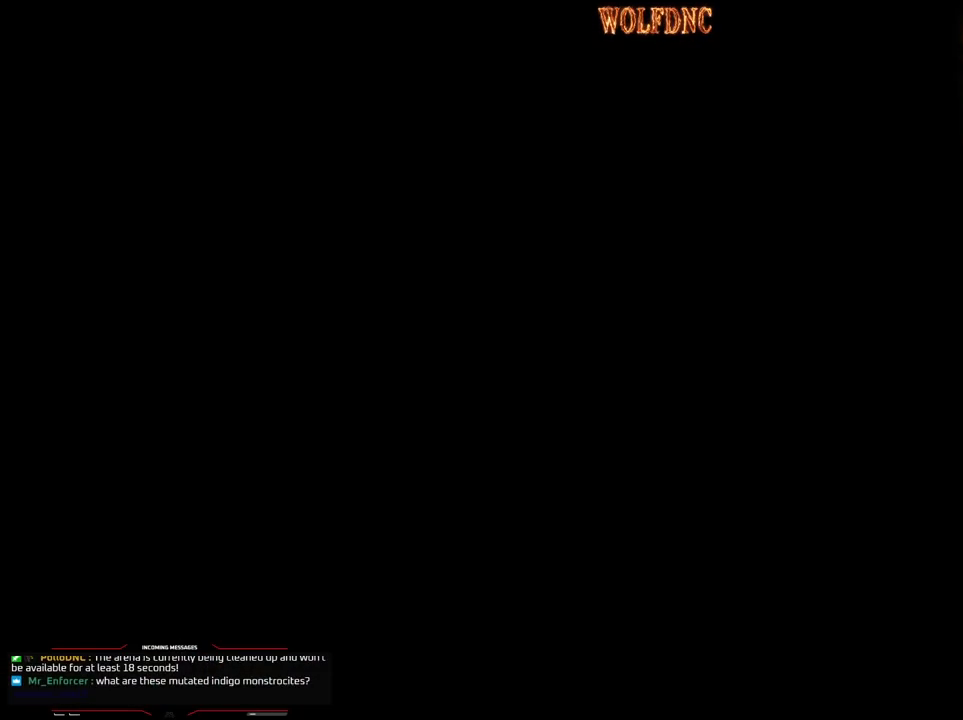
{"buttons": [], "events": []}
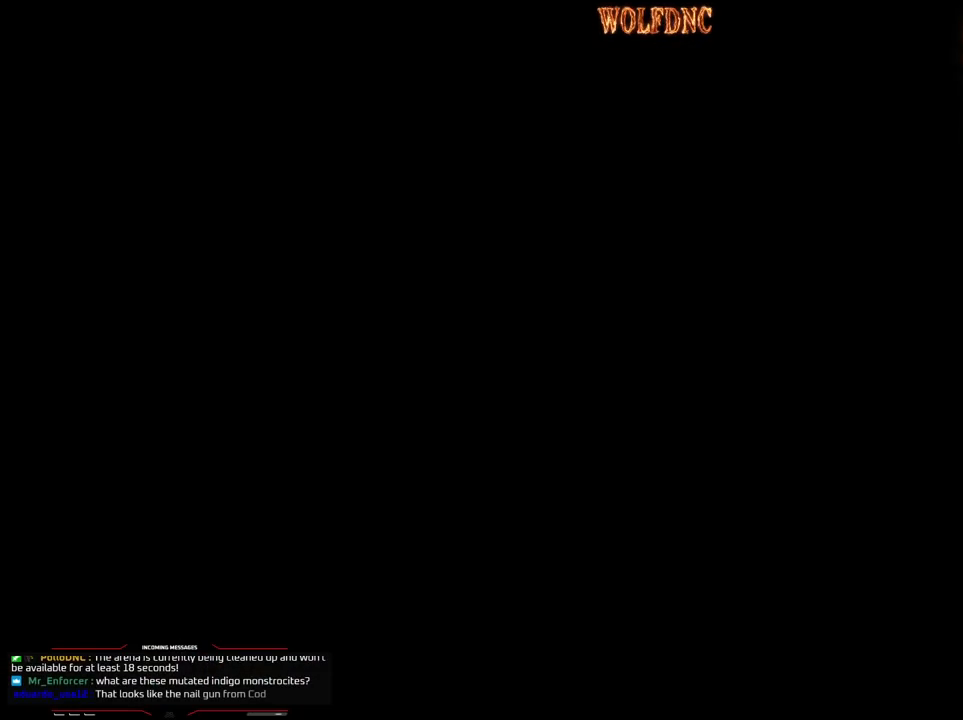
{"buttons": [], "events": []}
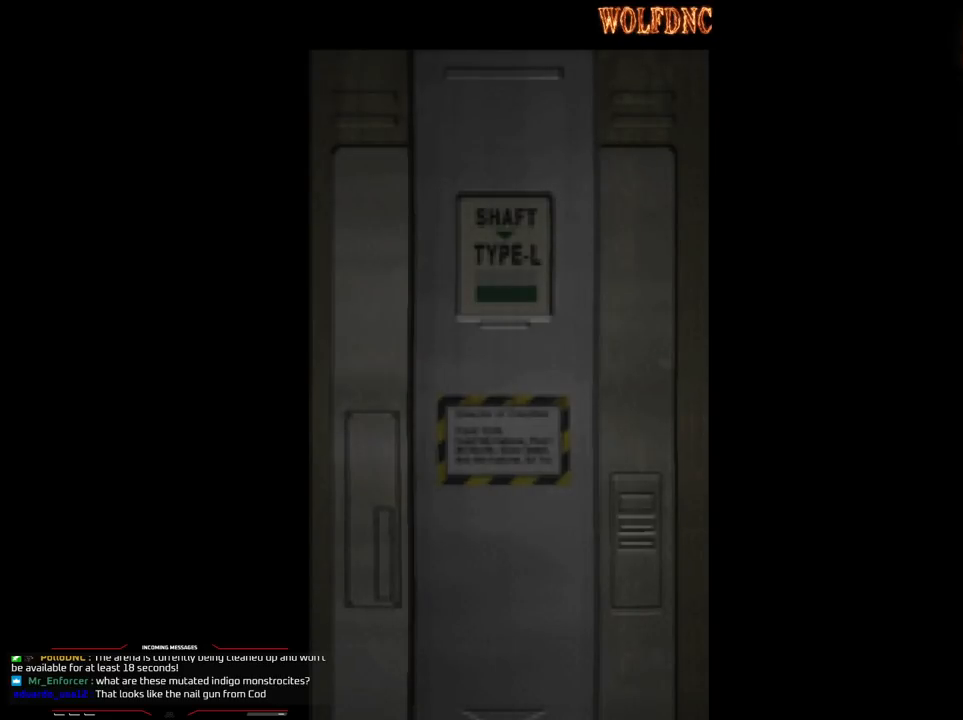
{"buttons": [], "events": []}
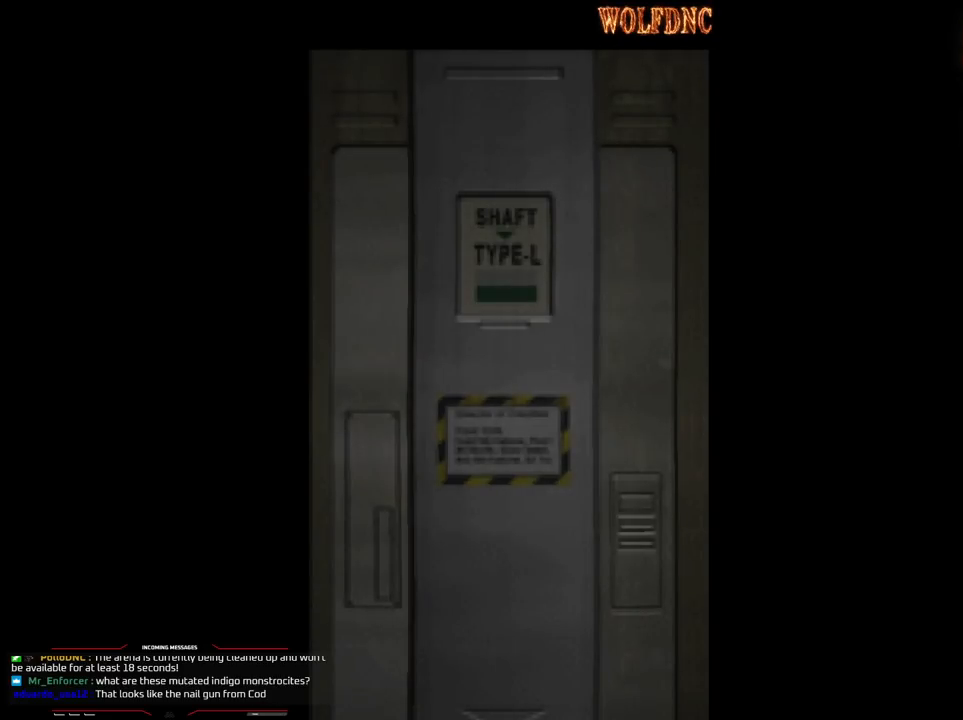
{"buttons": ["SQUARE", "DPAD_UP"], "events": [[133, "SELECT", "down"], [183, "SELECT", "up"], [233, "DPAD_UP", "down"], [283, "SQUARE", "down"]]}
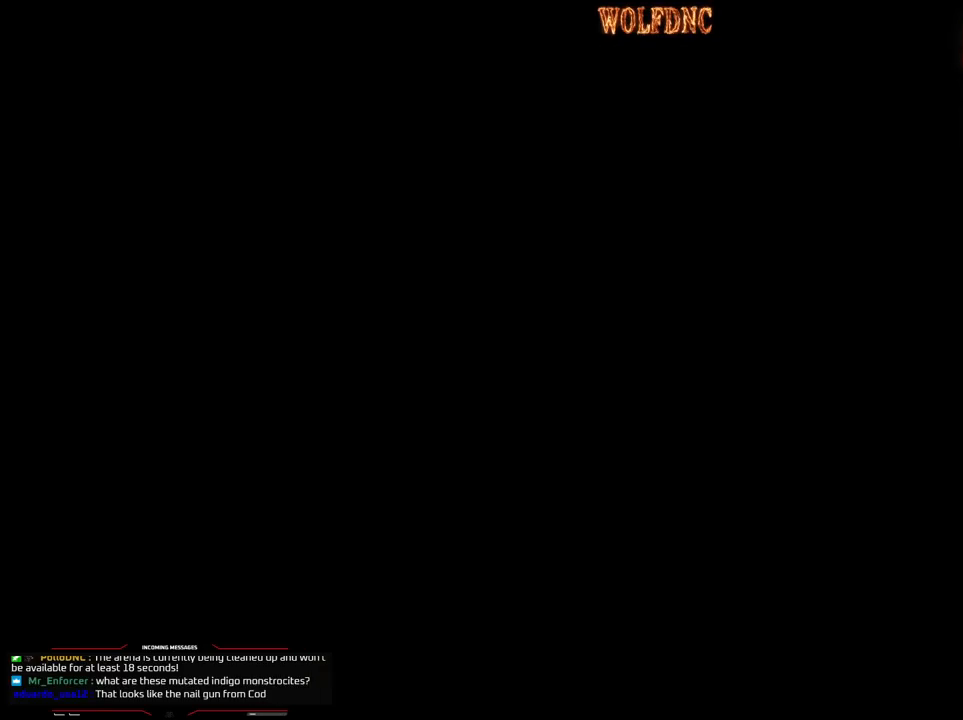
{"buttons": ["SQUARE", "DPAD_UP"], "events": []}
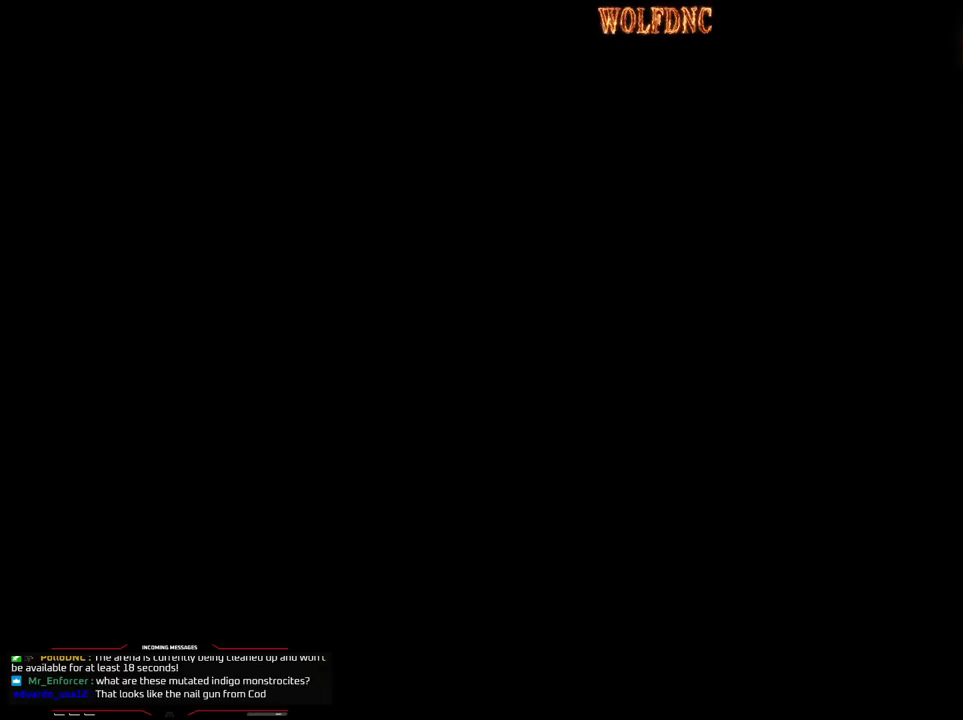
{"buttons": ["SQUARE", "DPAD_UP"], "events": []}
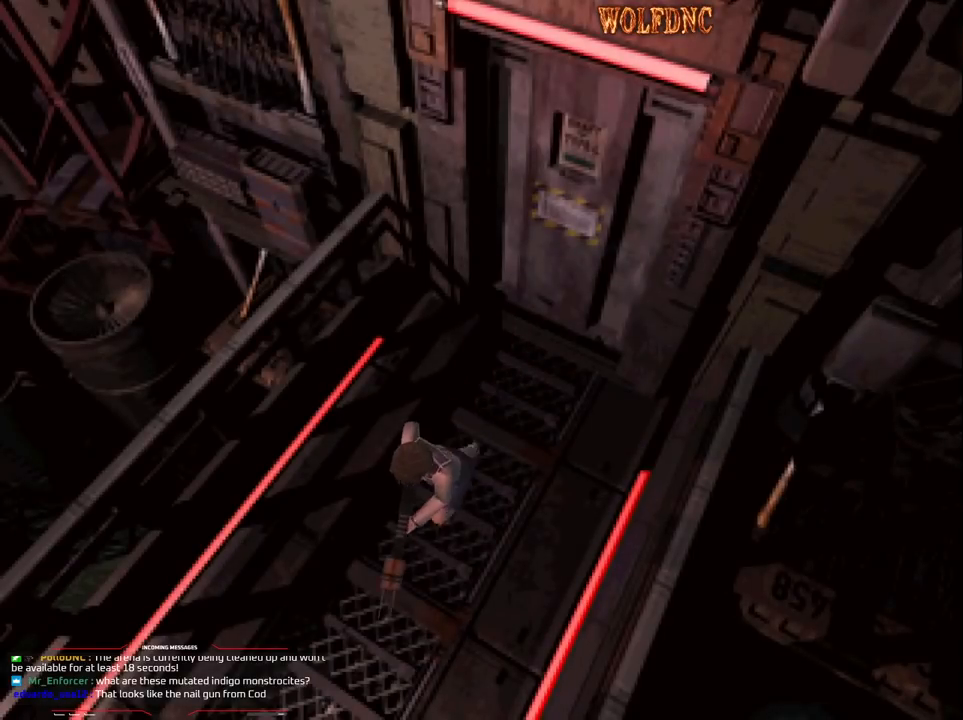
{"buttons": ["SQUARE", "DPAD_UP"], "events": [[50, "DPAD_LEFT", "down"], [133, "DPAD_LEFT", "up"], [317, "DPAD_RIGHT", "down"], [467, "DPAD_RIGHT", "up"]]}
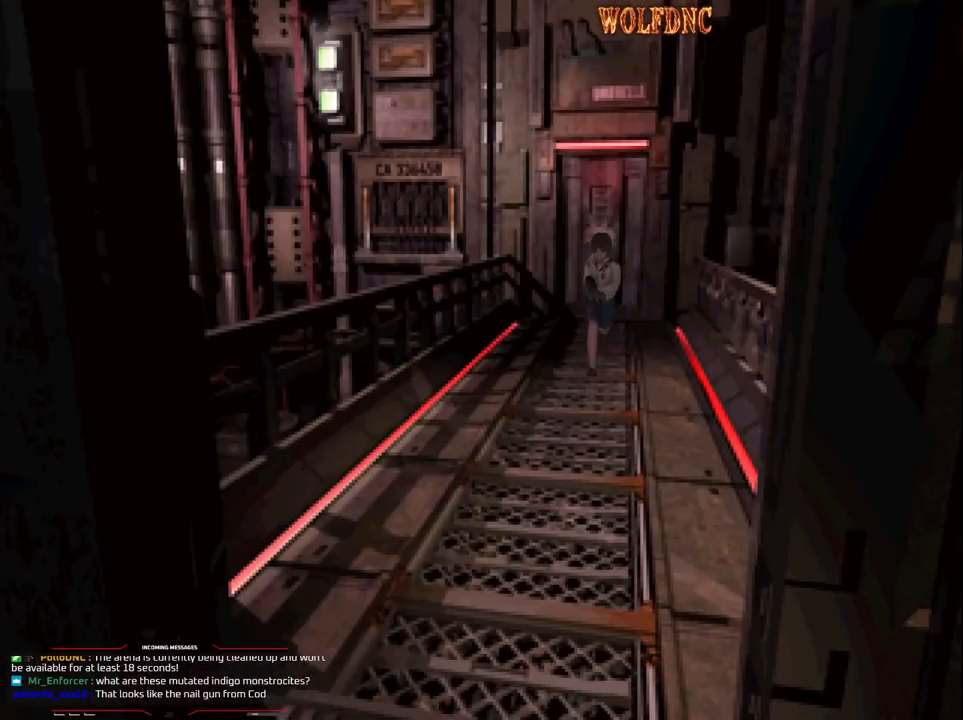
{"buttons": ["SQUARE", "DPAD_UP"], "events": []}
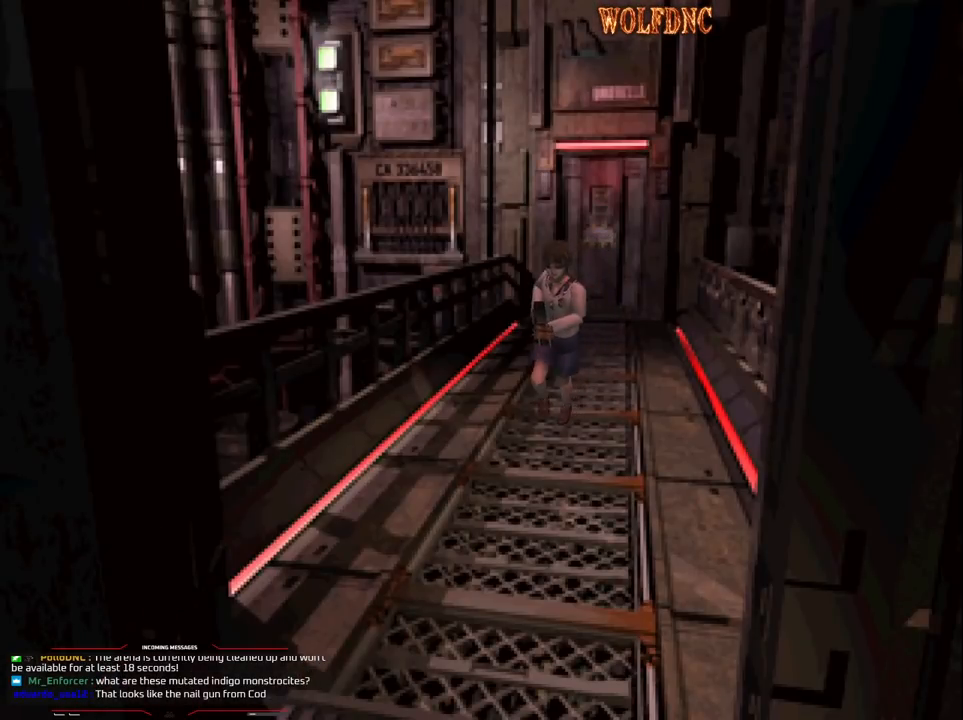
{"buttons": ["SQUARE", "DPAD_UP"], "events": [[167, "DPAD_LEFT", "down"], [217, "DPAD_LEFT", "up"]]}
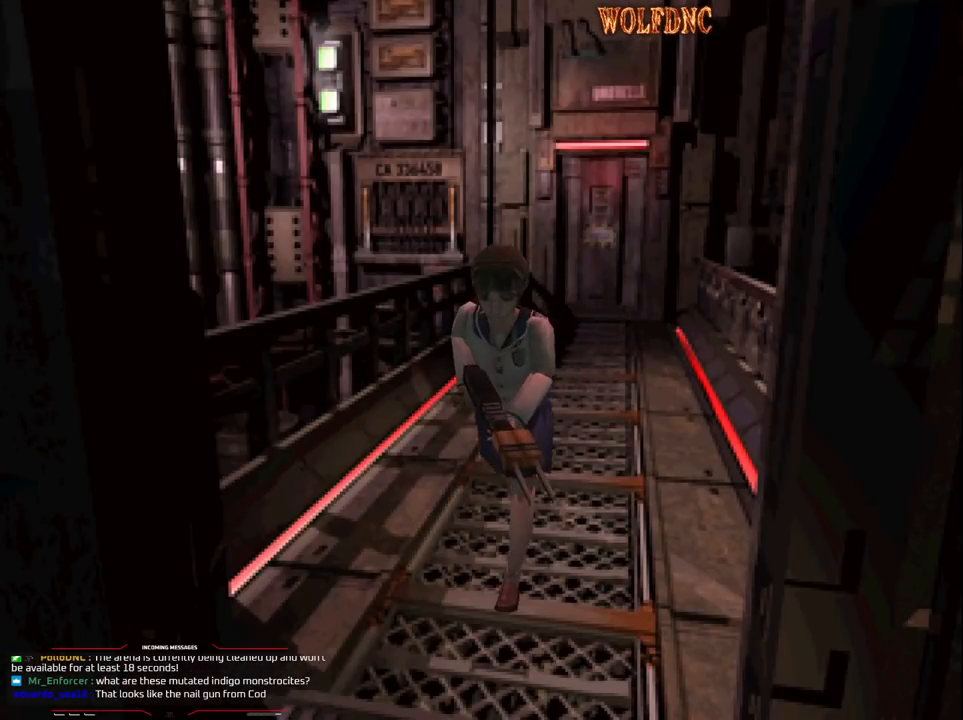
{"buttons": ["SQUARE", "DPAD_UP", "DPAD_LEFT"], "events": [[467, "DPAD_LEFT", "down"]]}
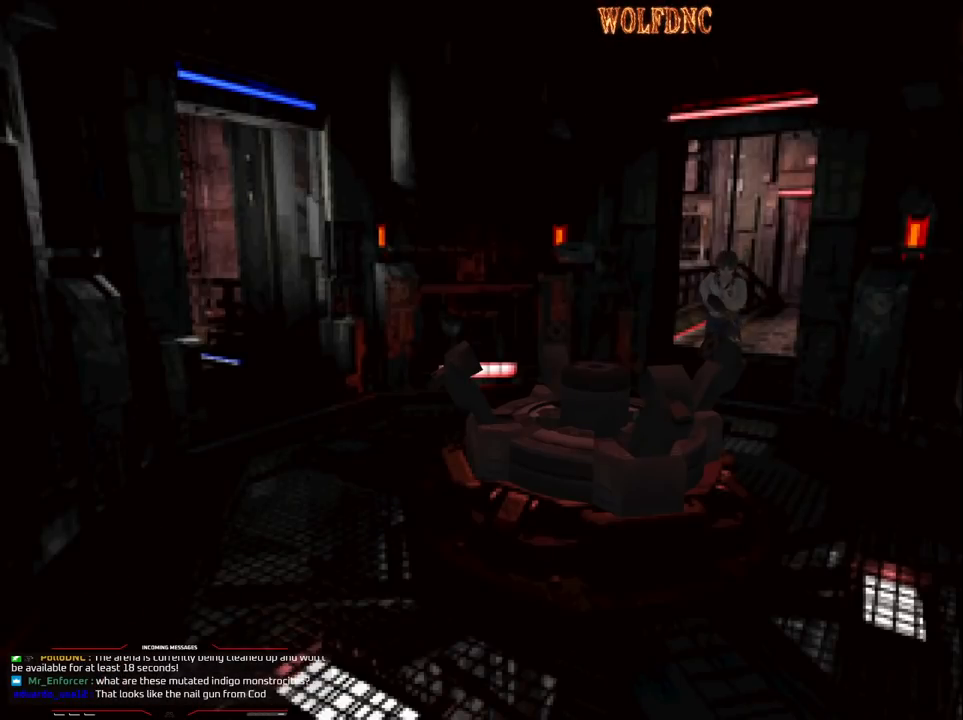
{"buttons": [], "events": [[67, "DPAD_LEFT", "up"], [150, "DPAD_LEFT", "down"], [300, "CIRCLE", "down"], [300, "DPAD_LEFT", "up"], [367, "DPAD_UP", "up"], [367, "SQUARE", "up"], [433, "CIRCLE", "up"]]}